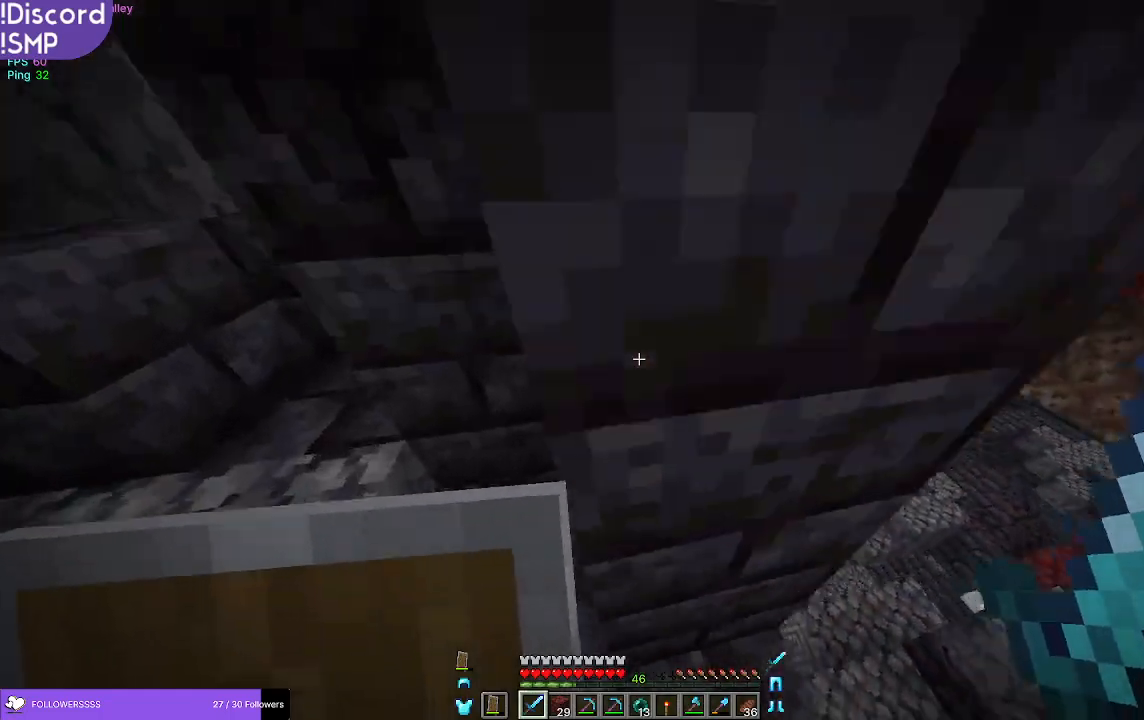
Gameplay with keyboard and mouse; each line is a JSON object with the keys and mouse buttons held at the frame after it. "events" lists presses ("down") and releases ("up") of "a", "d", "s", "w", "mouse_left" and "mouse_right" between this image and that frame as [ms after this image, input, new state], when the widget could be followed in between. "mouse_left", "mouse_right" = the "left", "right" buttons of the "mouse" list. No other keys are recorded. Fast repeated clicks can show as one long hold. Mouse movement is not recorded.
{"keys": [], "mouse": [], "events": [[183, "a", "down"], [300, "a", "up"]]}
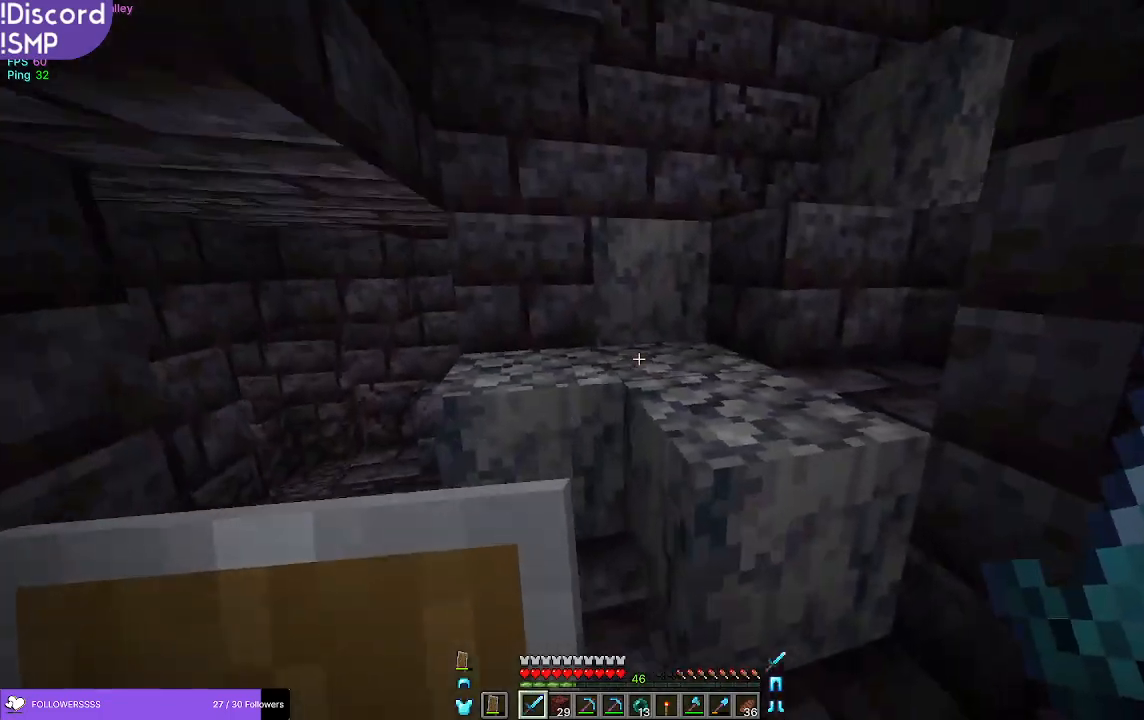
{"keys": ["a", "w"], "mouse": [], "events": [[33, "w", "down"], [450, "a", "down"]]}
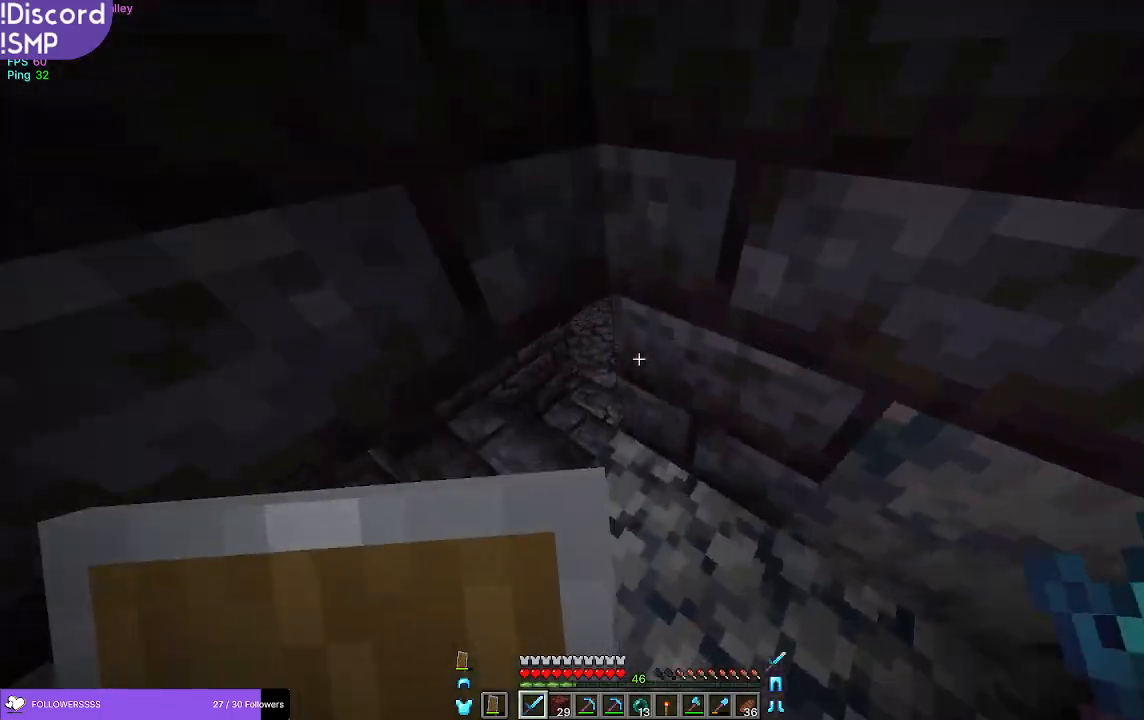
{"keys": [], "mouse": ["right"], "events": [[83, "w", "up"], [300, "a", "up"], [367, "mouse_right", "down"]]}
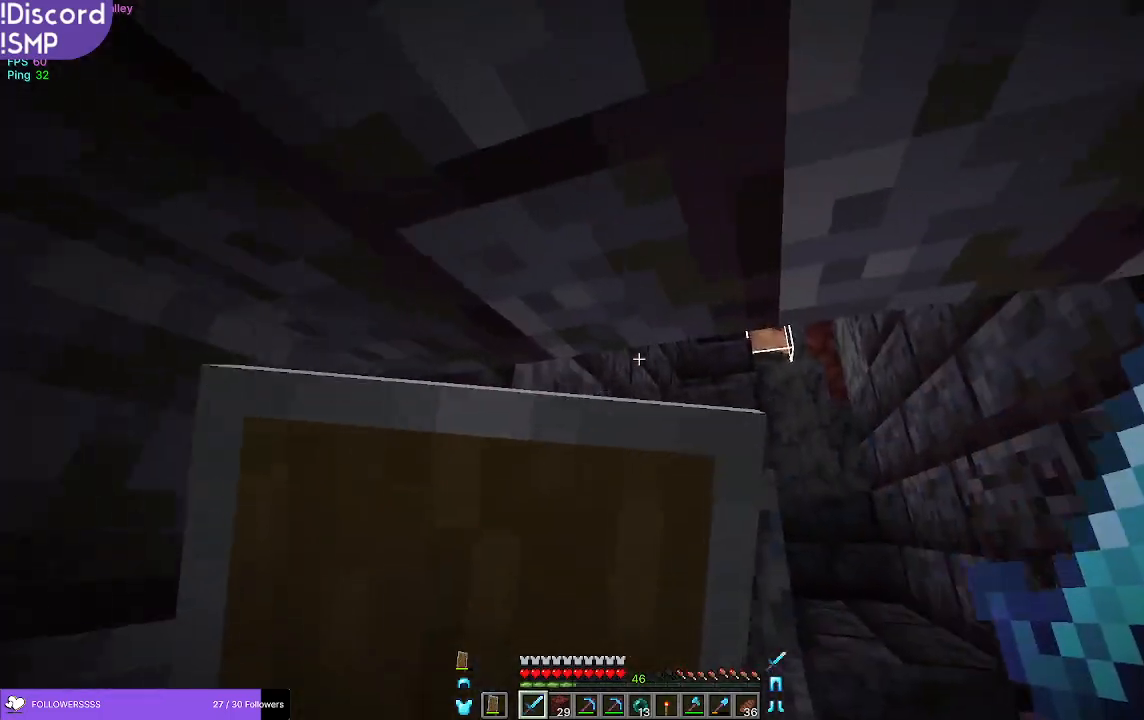
{"keys": [], "mouse": ["right"], "events": [[333, "w", "down"], [467, "w", "up"]]}
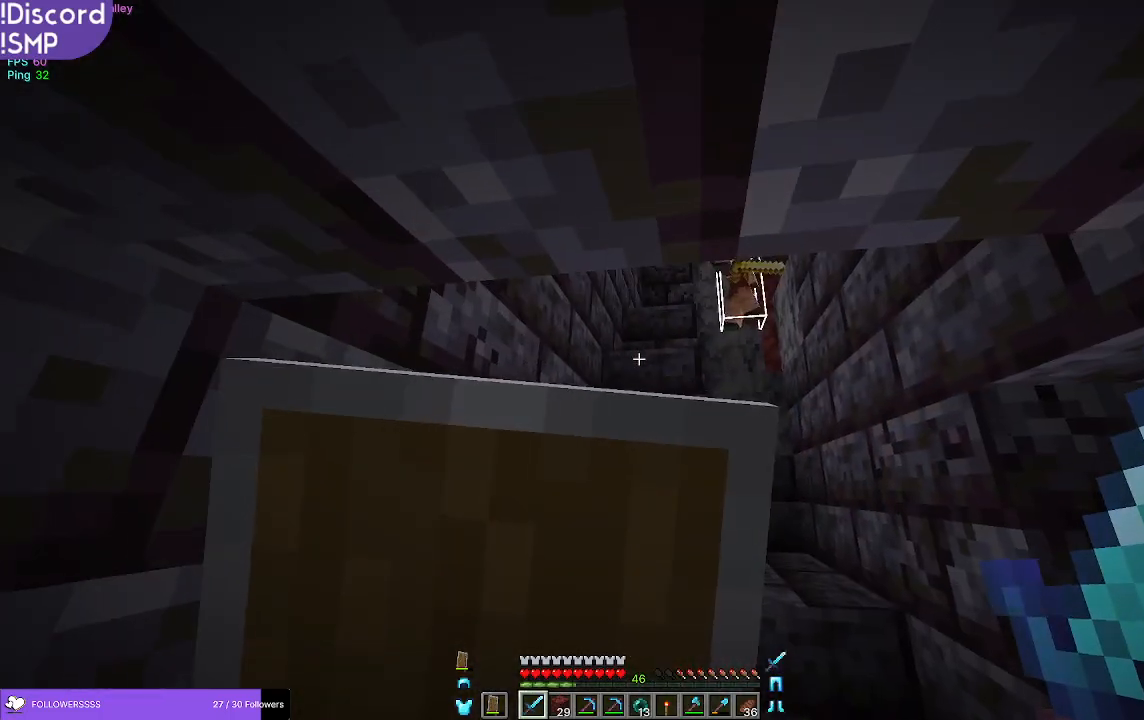
{"keys": [], "mouse": [], "events": [[167, "mouse_right", "up"], [333, "d", "down"], [433, "d", "up"]]}
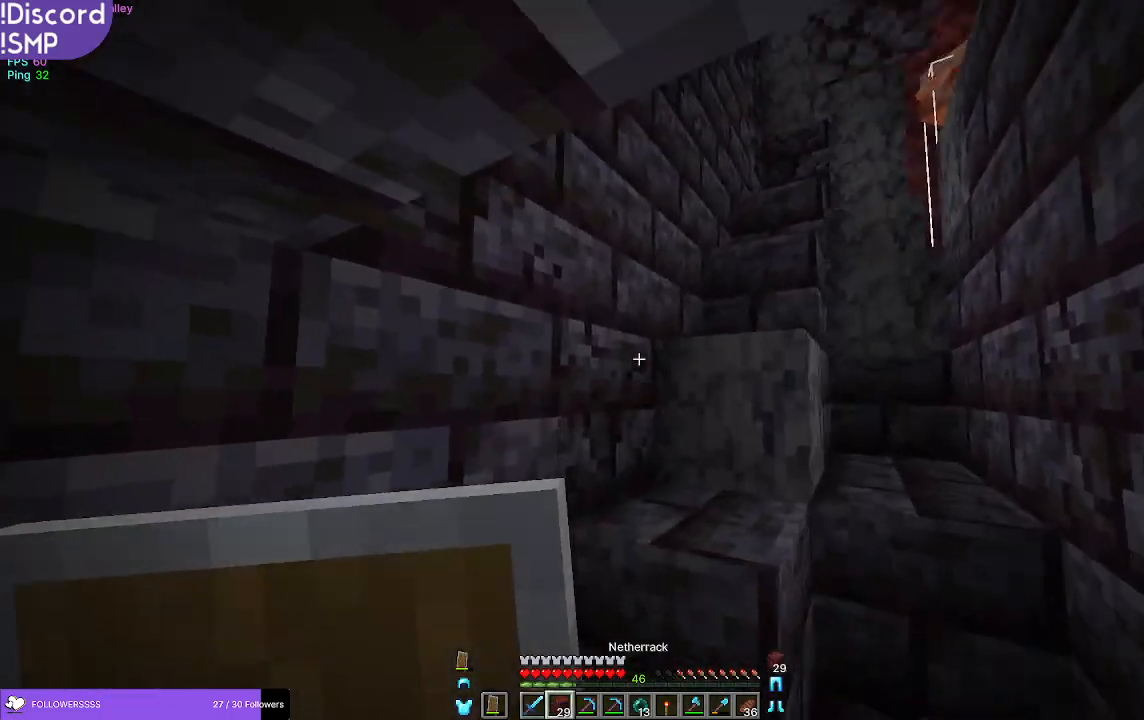
{"keys": [], "mouse": [], "events": []}
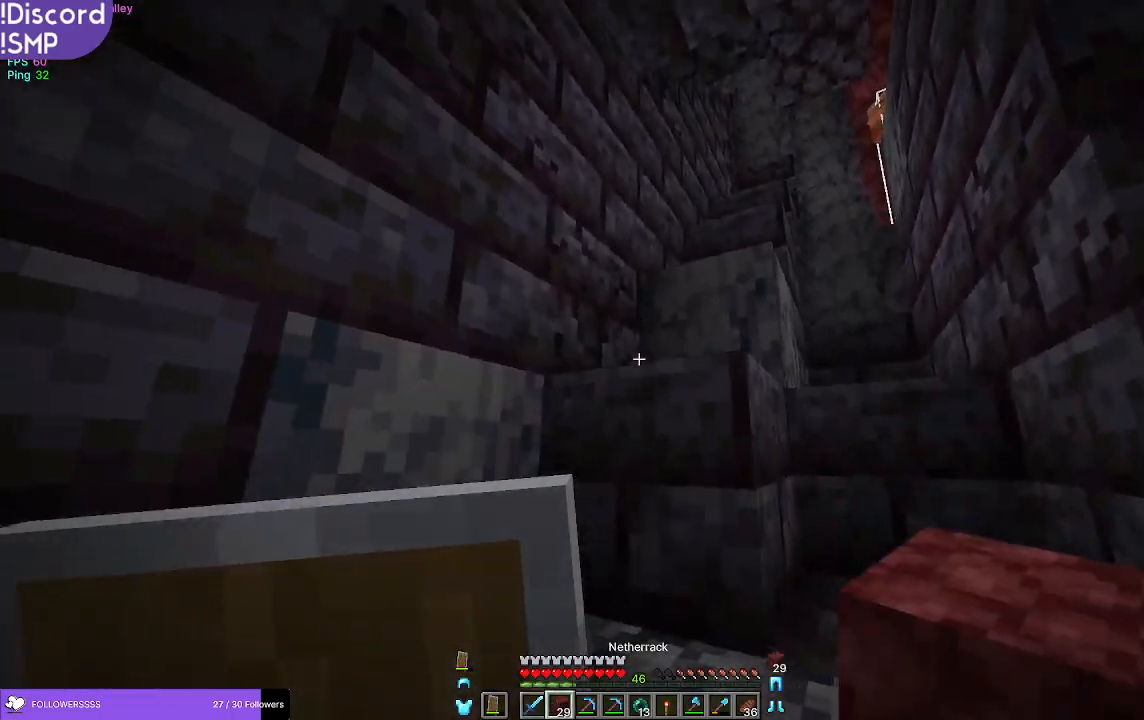
{"keys": ["w"], "mouse": [], "events": [[150, "w", "down"]]}
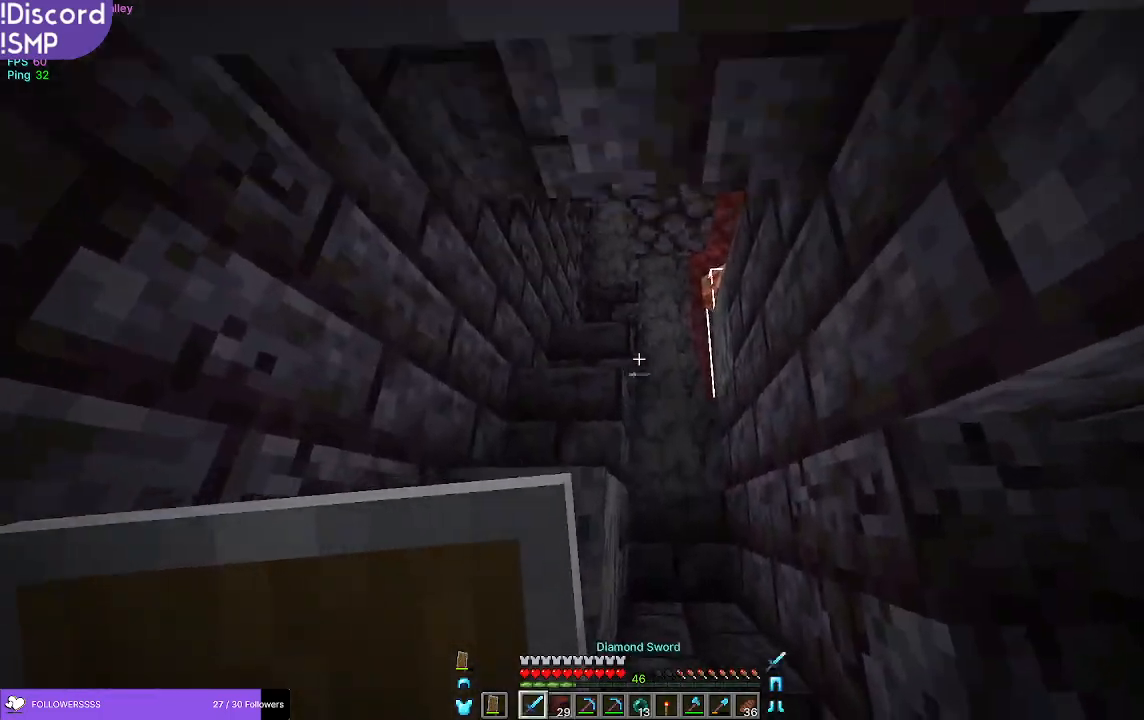
{"keys": ["a"], "mouse": [], "events": [[67, "w", "up"], [117, "w", "down"], [383, "a", "down"], [417, "w", "up"]]}
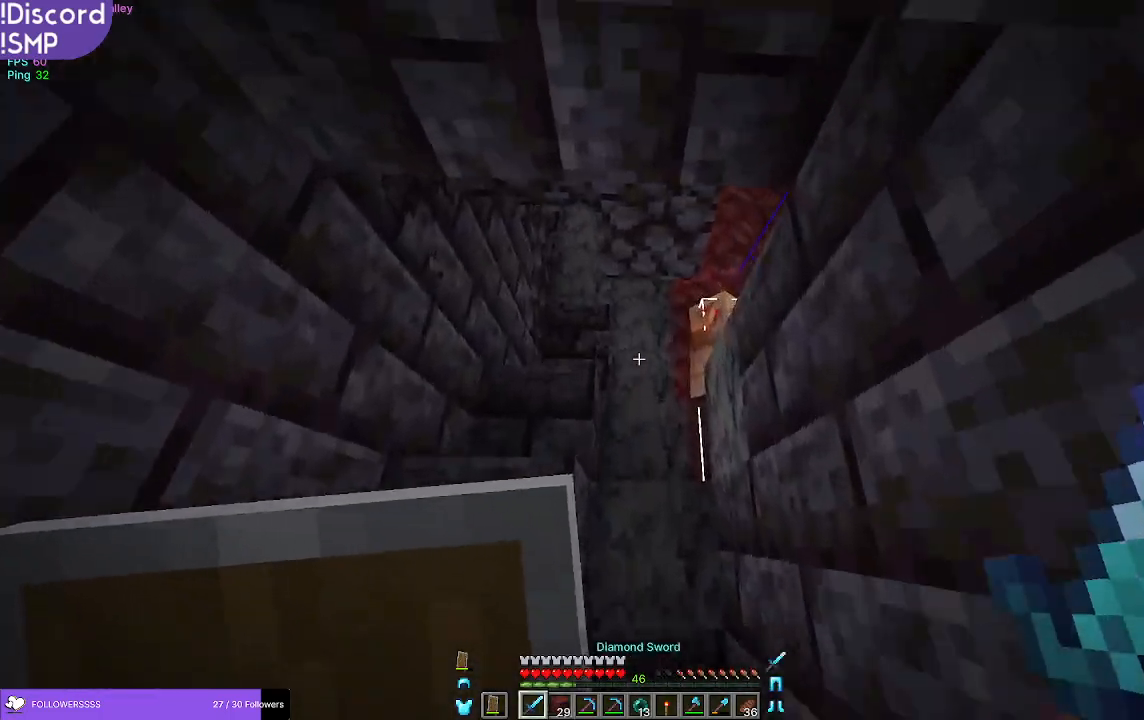
{"keys": ["a", "w"], "mouse": [], "events": [[383, "w", "down"]]}
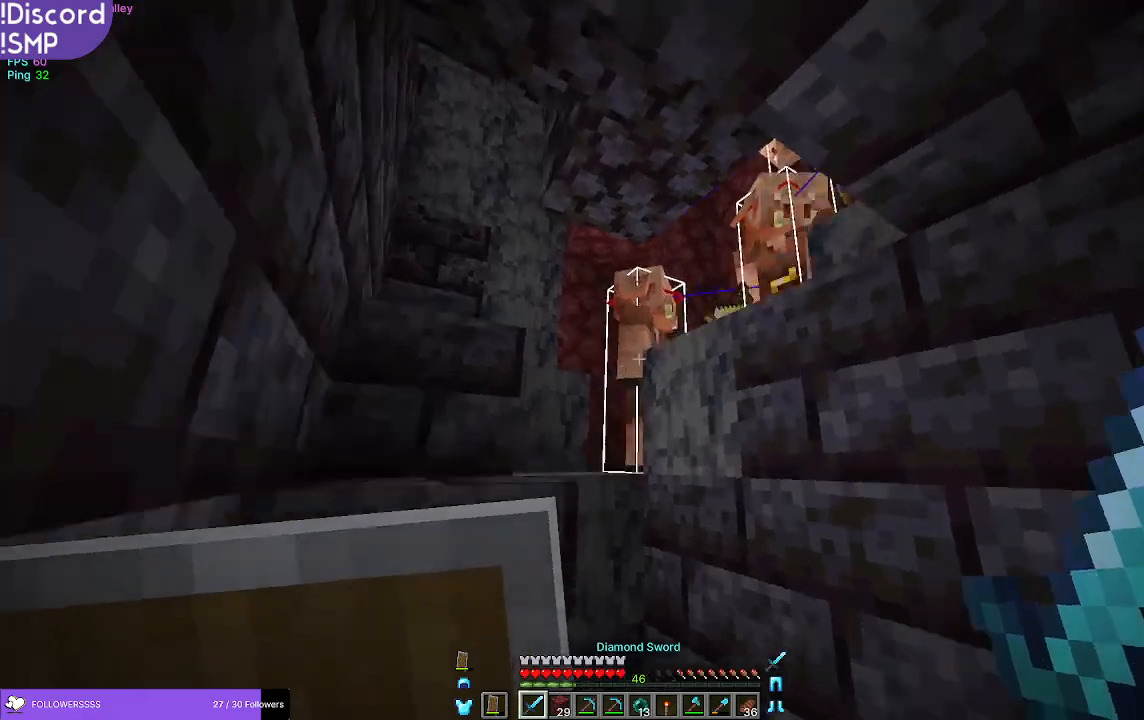
{"keys": ["d"], "mouse": [], "events": [[183, "w", "up"], [350, "a", "up"], [467, "d", "down"]]}
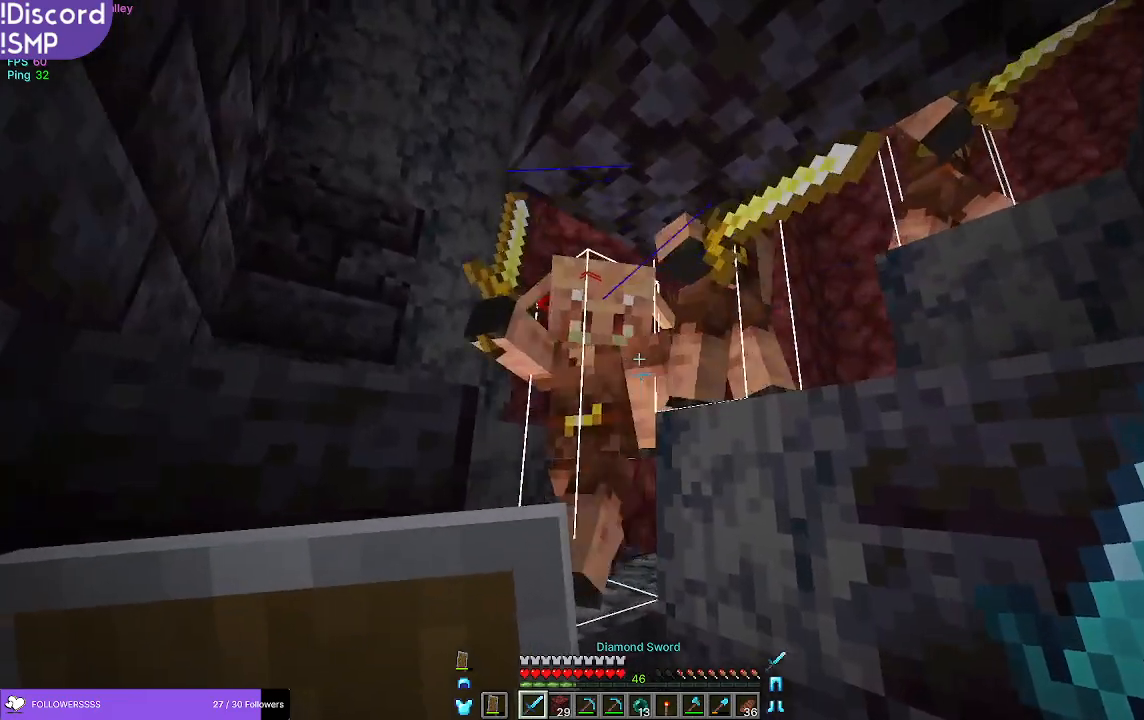
{"keys": ["d", "s"], "mouse": [], "events": [[117, "s", "down"], [133, "d", "up"], [133, "mouse_left", "down"], [267, "mouse_left", "up"], [483, "d", "down"]]}
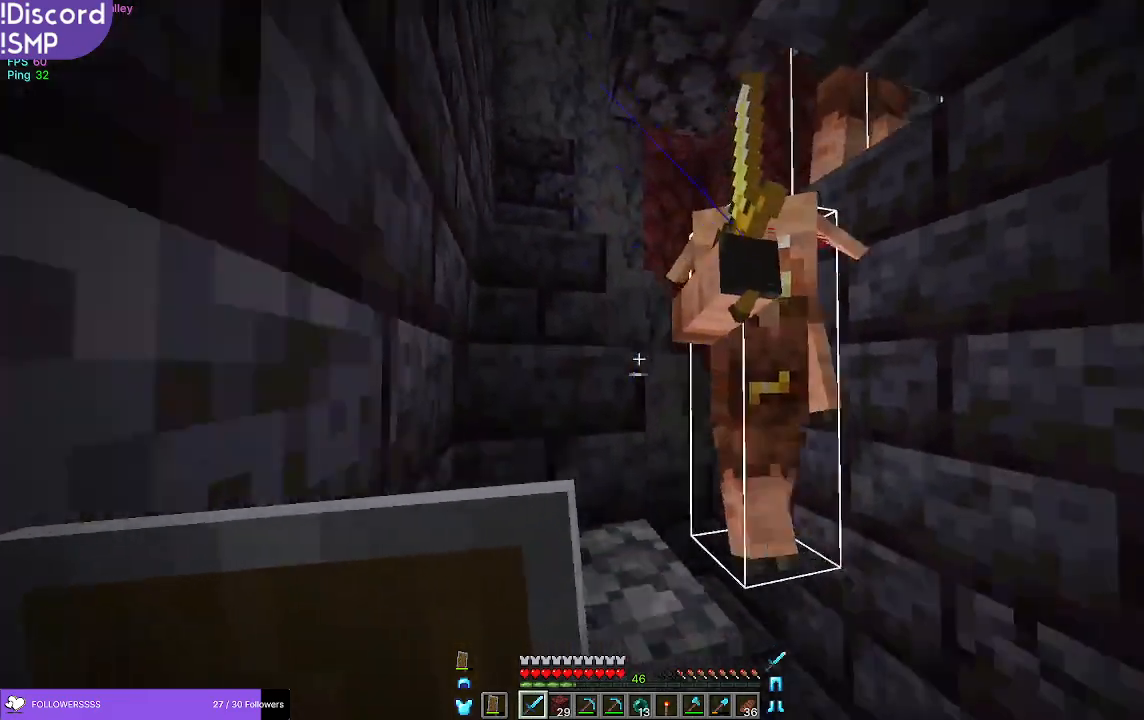
{"keys": ["d", "s"], "mouse": [], "events": [[83, "d", "up"], [467, "d", "down"]]}
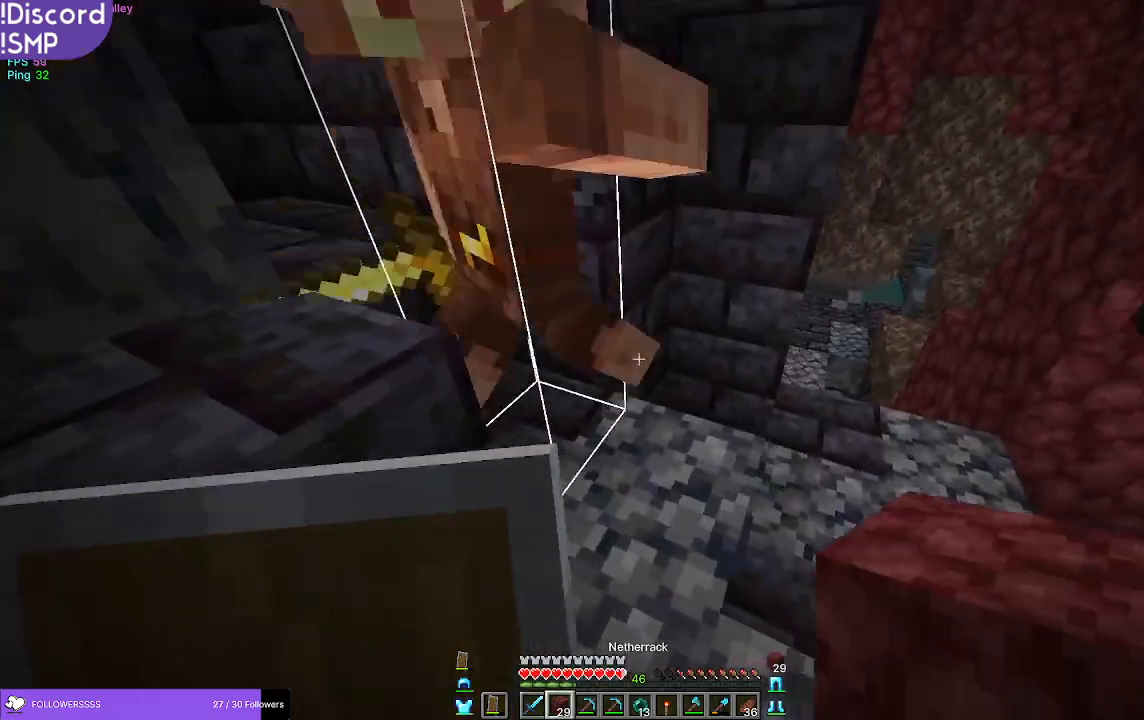
{"keys": [], "mouse": [], "events": [[133, "d", "up"], [167, "s", "up"]]}
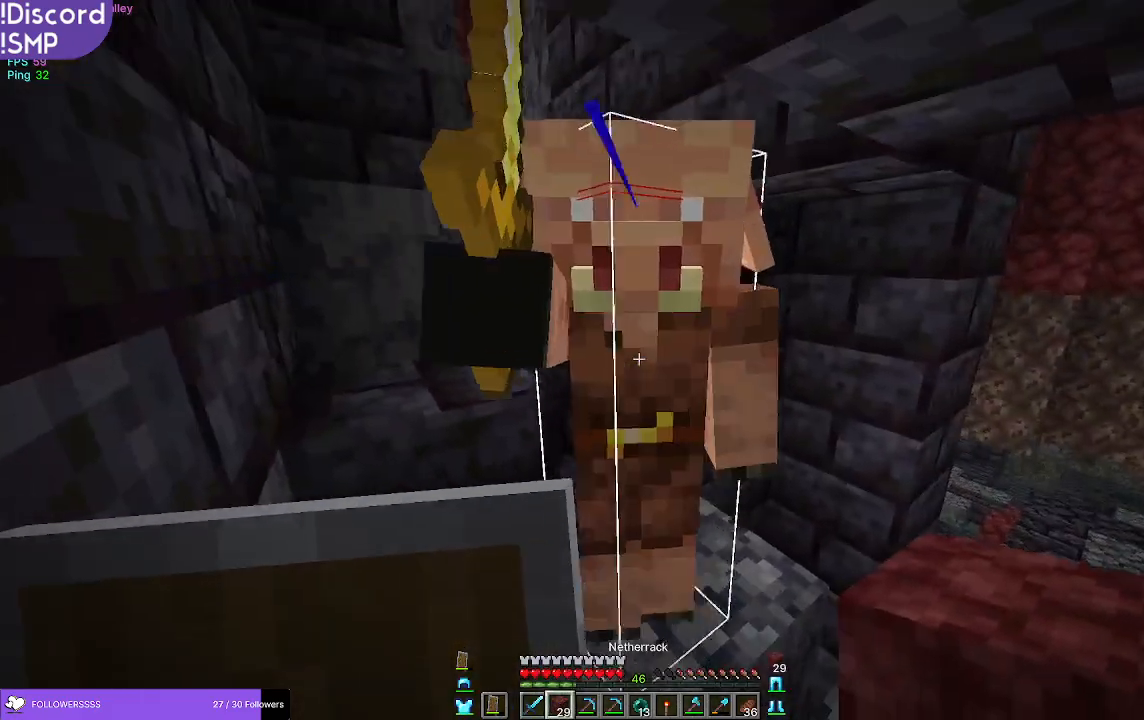
{"keys": [], "mouse": [], "events": [[250, "mouse_right", "down"], [317, "mouse_right", "up"]]}
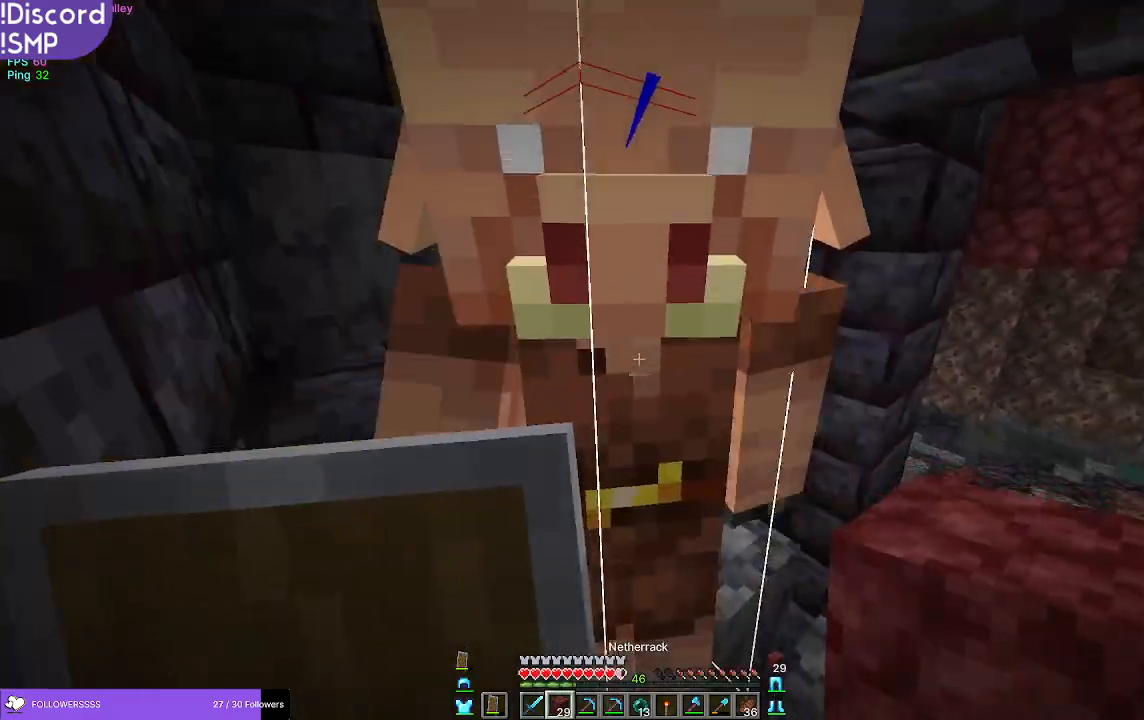
{"keys": [], "mouse": [], "events": [[50, "mouse_left", "down"], [150, "mouse_left", "up"]]}
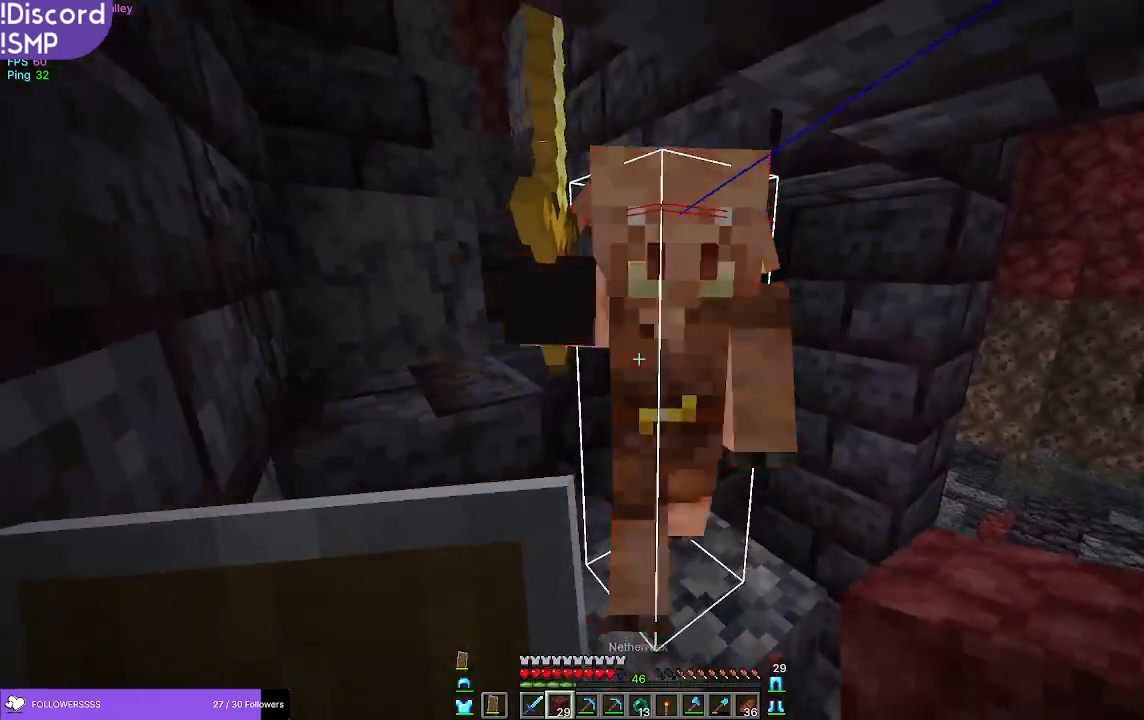
{"keys": ["d"], "mouse": [], "events": [[67, "mouse_left", "down"], [133, "d", "down"], [200, "mouse_left", "up"], [233, "w", "down"], [467, "w", "up"]]}
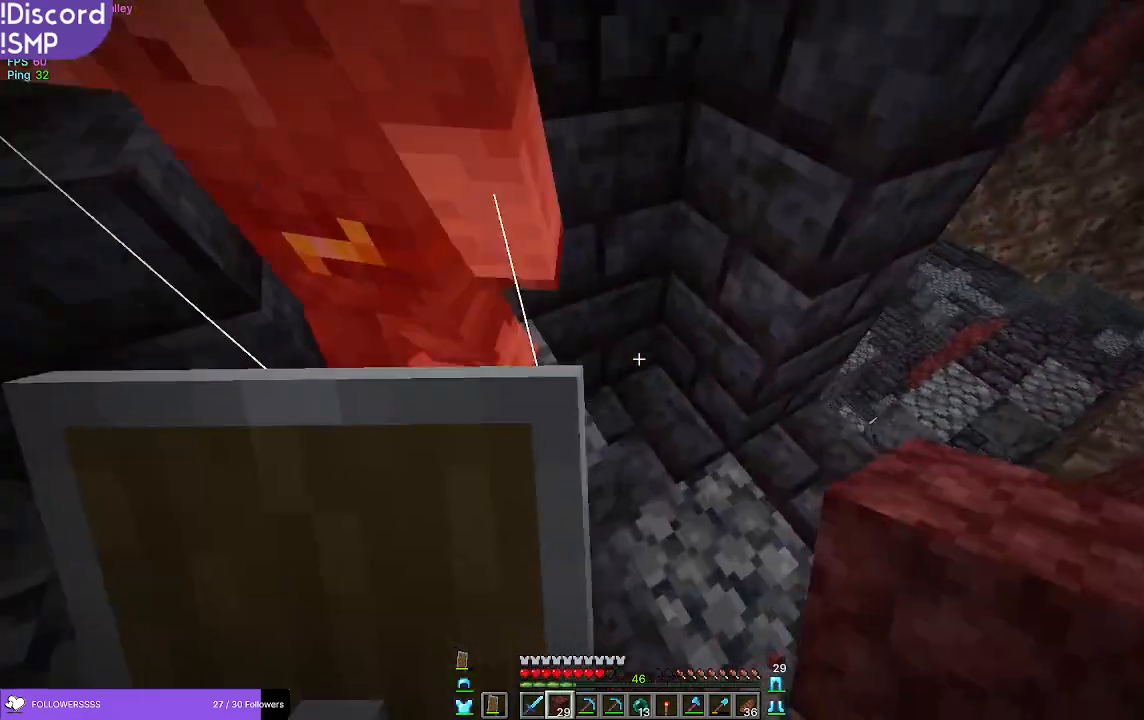
{"keys": ["d"], "mouse": [], "events": []}
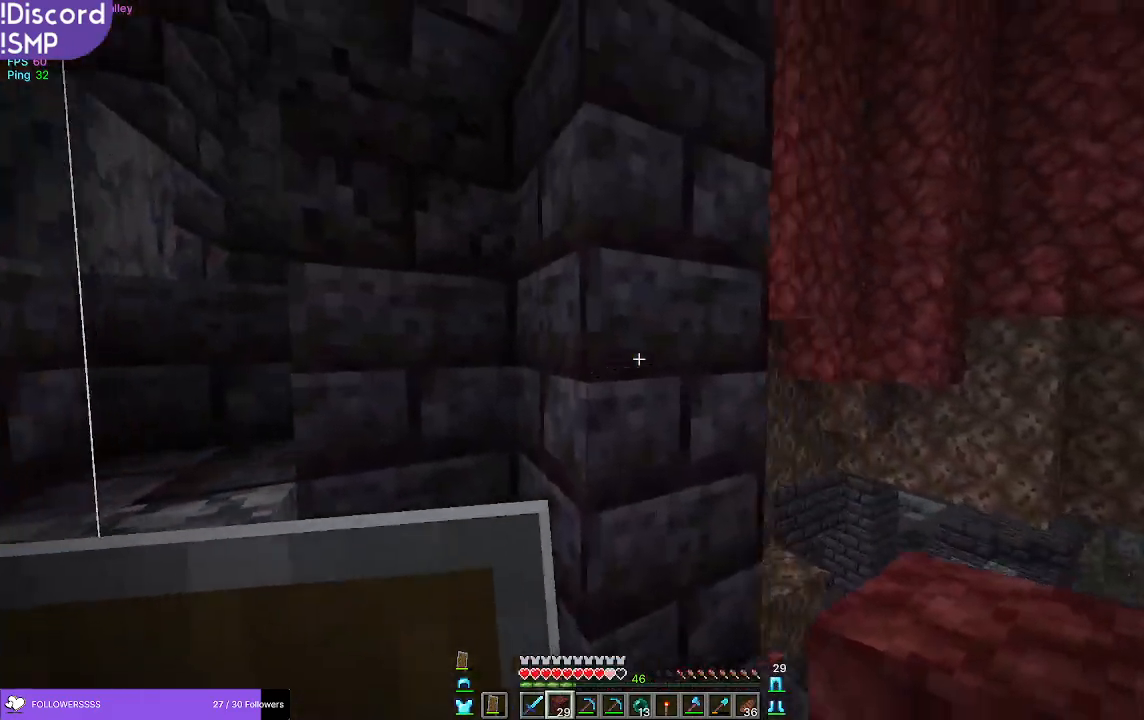
{"keys": ["s"], "mouse": [], "events": [[200, "s", "down"], [217, "d", "up"], [450, "mouse_right", "down"], [500, "mouse_right", "up"]]}
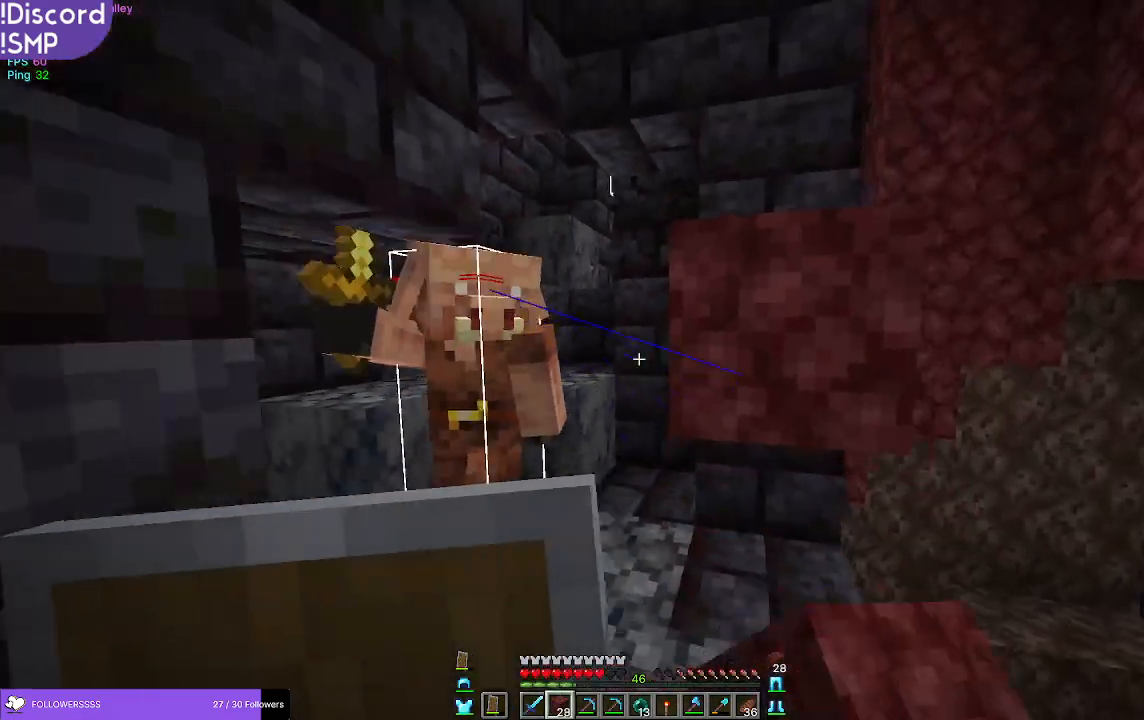
{"keys": [], "mouse": [], "events": [[133, "d", "down"], [317, "d", "up"], [317, "mouse_right", "down"], [317, "s", "up"], [350, "mouse_right", "up"], [450, "mouse_right", "down"], [500, "mouse_right", "up"]]}
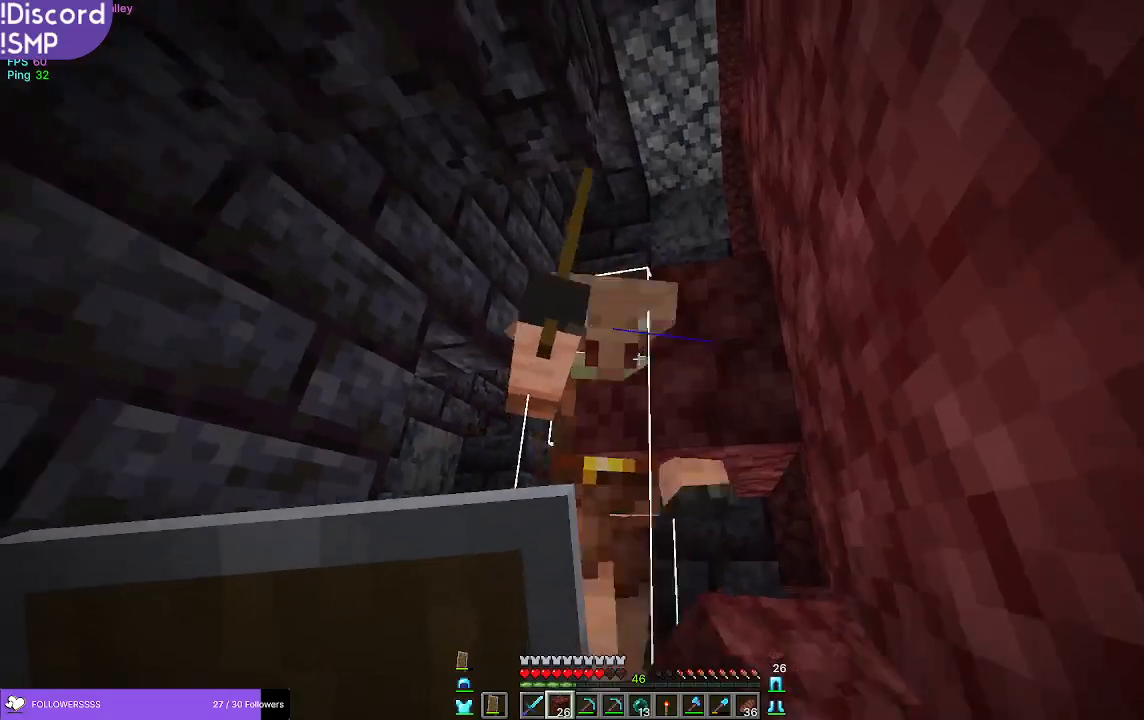
{"keys": ["a", "s"], "mouse": [], "events": [[100, "mouse_right", "down"], [167, "mouse_right", "up"], [283, "mouse_right", "down"], [333, "mouse_right", "up"], [417, "a", "down"], [433, "s", "down"]]}
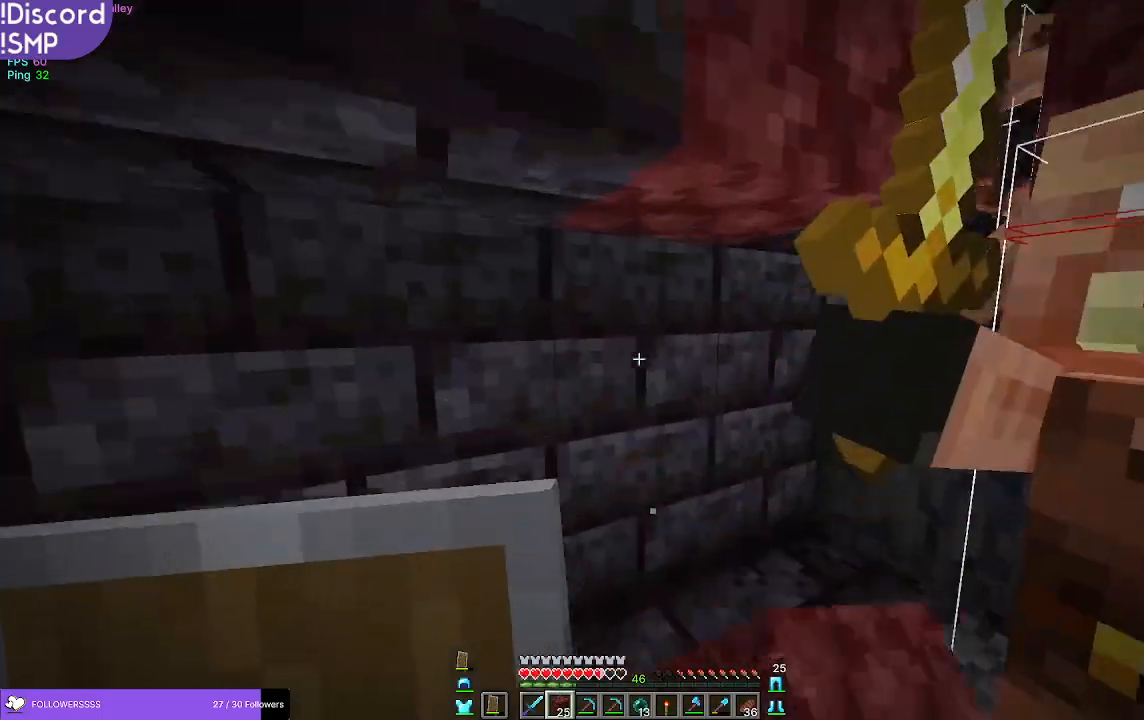
{"keys": ["a", "s"], "mouse": [], "events": [[83, "a", "up"], [183, "a", "down"], [200, "mouse_right", "down"], [250, "mouse_right", "up"], [383, "mouse_right", "down"], [433, "mouse_right", "up"]]}
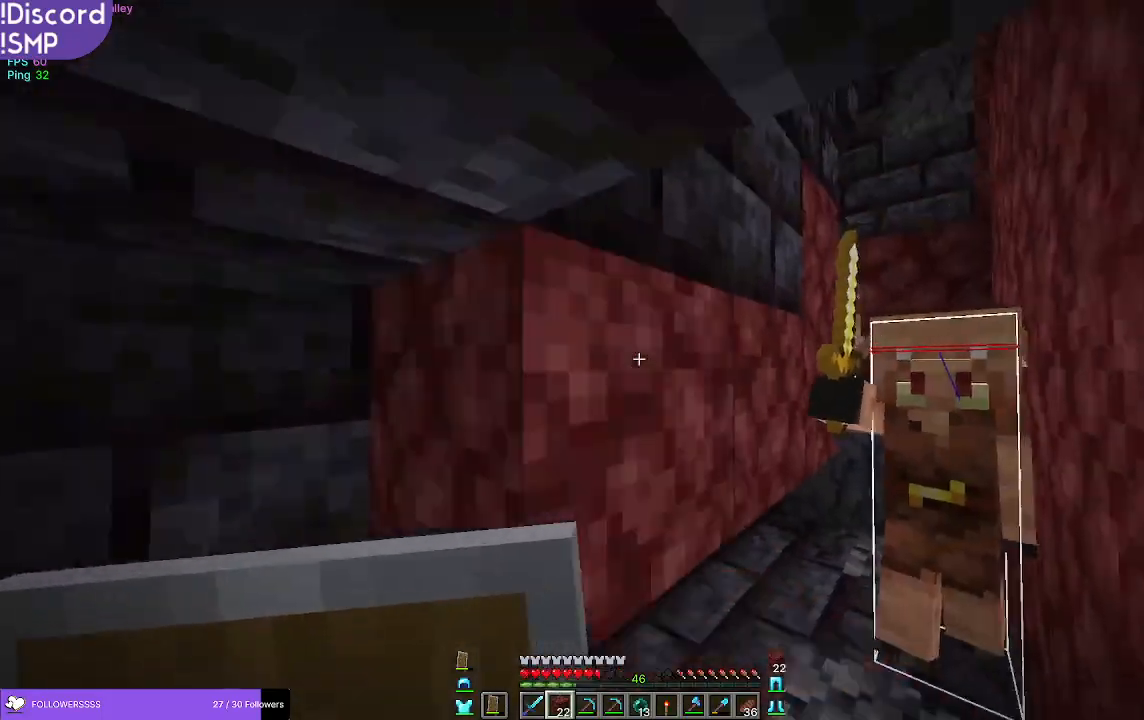
{"keys": ["s"], "mouse": [], "events": [[50, "mouse_right", "down"], [100, "mouse_right", "up"], [233, "a", "up"], [383, "mouse_right", "down"], [433, "mouse_right", "up"]]}
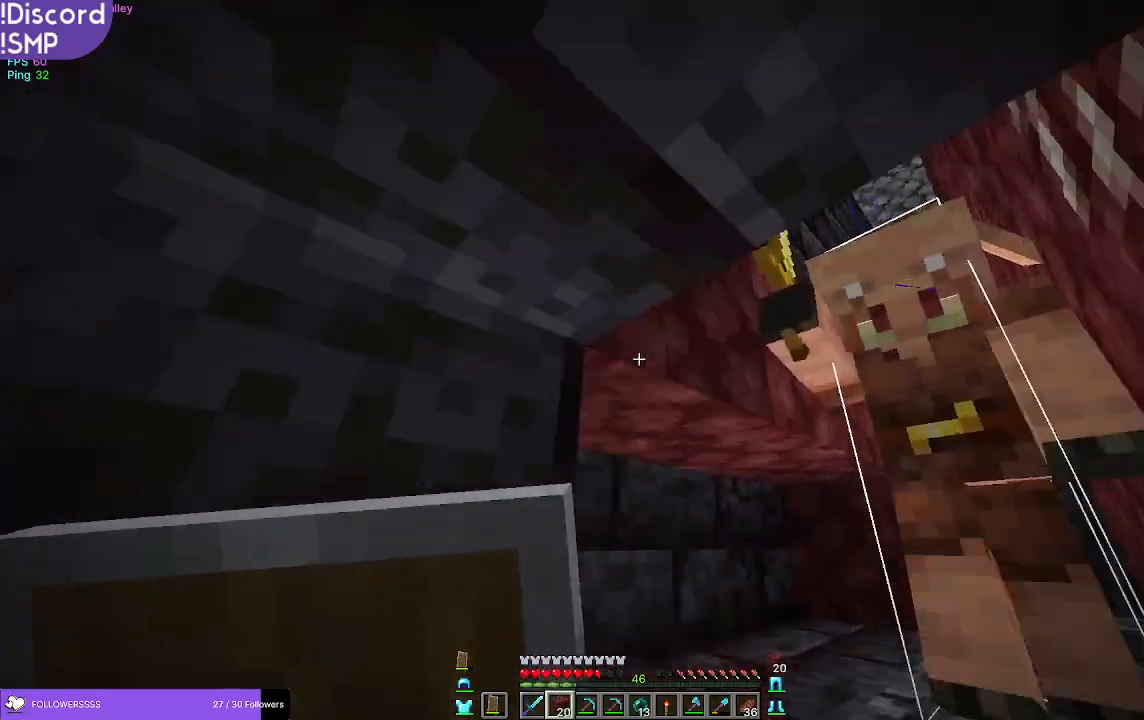
{"keys": ["s"], "mouse": [], "events": [[67, "mouse_right", "down"], [100, "mouse_right", "up"], [217, "mouse_right", "down"], [283, "mouse_right", "up"], [417, "mouse_right", "down"], [450, "mouse_right", "up"]]}